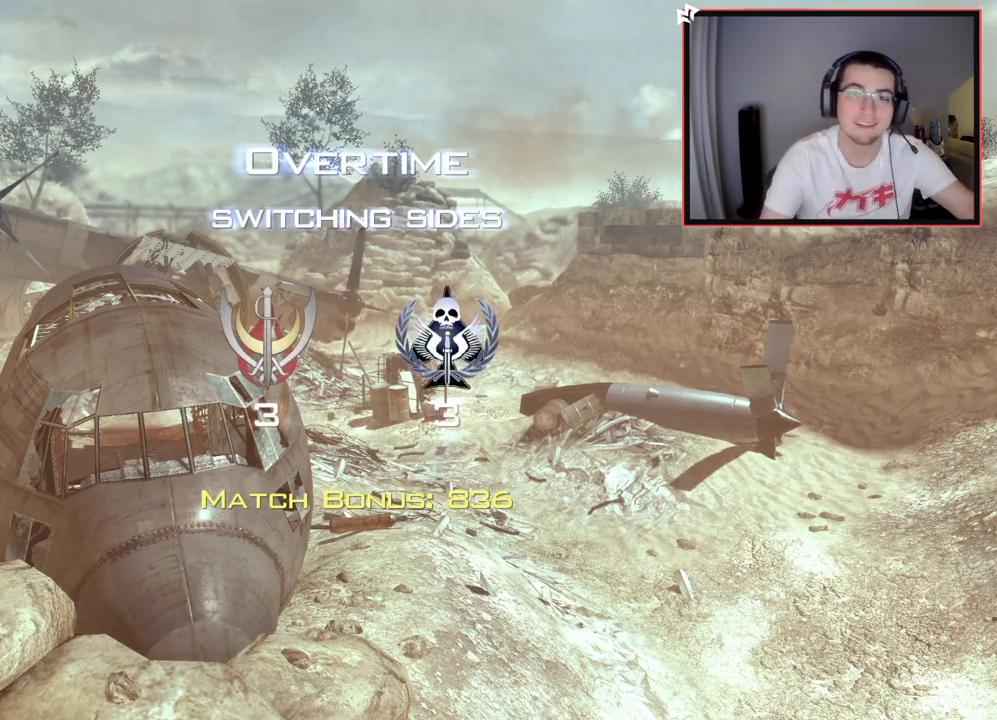
Gameplay with a controller (PlayStation layout); each line is a JSON object with the inputs held at the frame after it. "events" lists button and stick changes between this image and that frame as [ms after this image, input, new state], when the widget could be followed in between.
{"buttons": ["L2", "R2"], "left_stick": "center", "right_stick": "center", "events": [[150, "L2", "down"], [283, "R2", "down"], [383, "R2", "up"], [467, "R2", "down"]]}
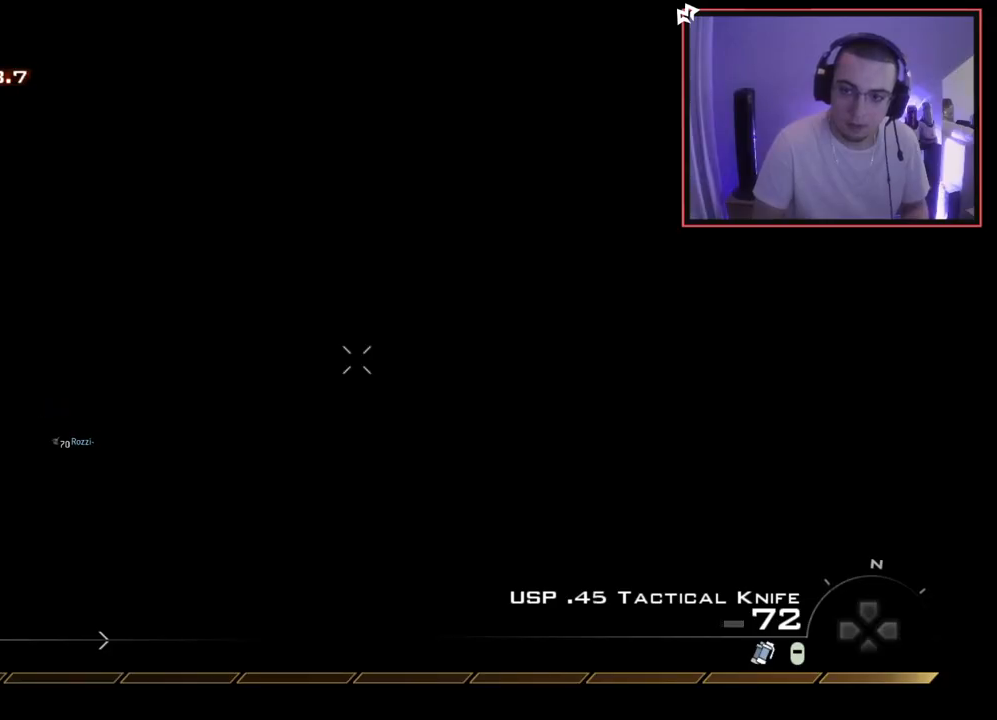
{"buttons": ["L2", "R2"], "left_stick": "center", "right_stick": "center", "events": [[67, "R2", "up"], [134, "R2", "down"], [234, "R2", "up"], [317, "R2", "down"], [384, "R2", "up"], [484, "R2", "down"]]}
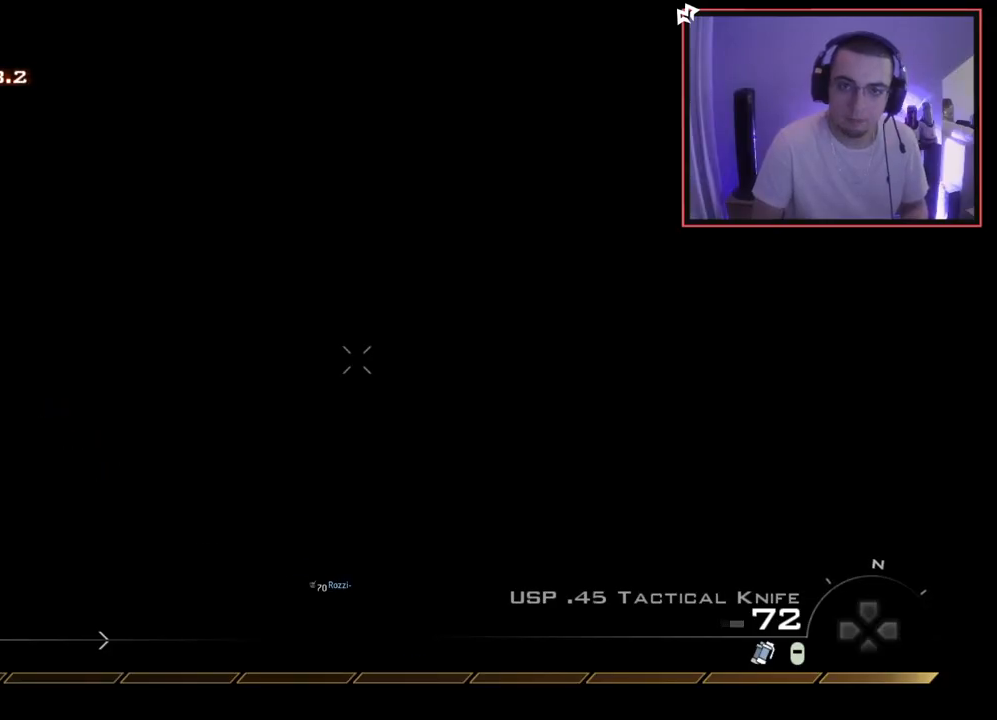
{"buttons": ["L2", "R2"], "left_stick": "center", "right_stick": "center", "events": [[50, "R2", "up"], [150, "R2", "down"], [216, "R2", "up"], [317, "R2", "down"], [367, "R2", "up"], [483, "R2", "down"]]}
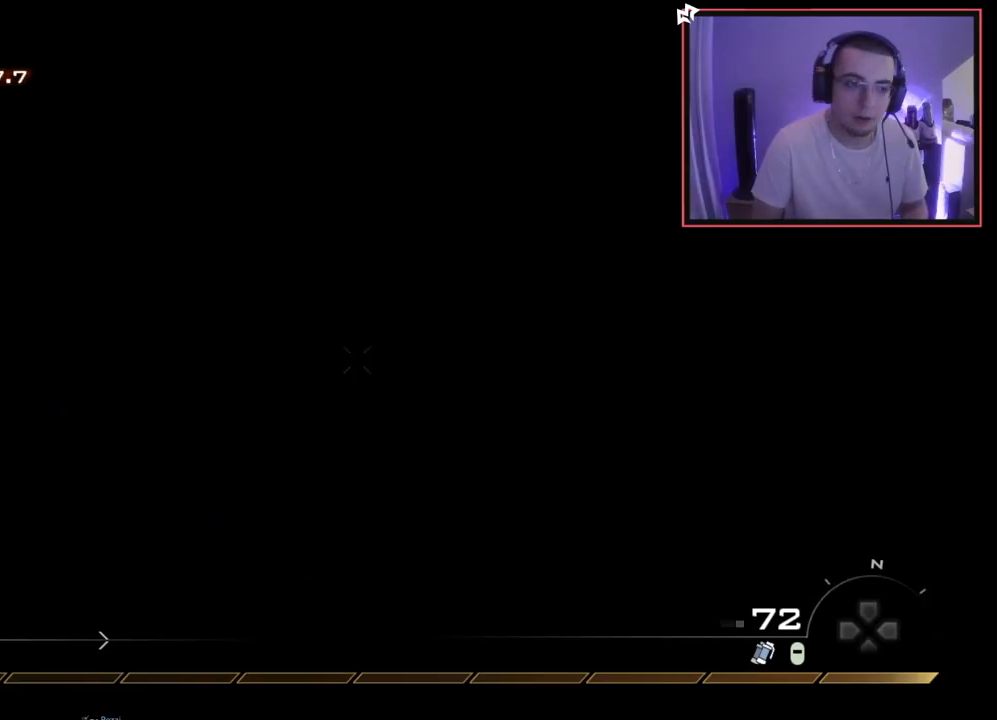
{"buttons": [], "left_stick": "center", "right_stick": "center", "events": [[50, "R2", "up"], [150, "R2", "down"], [200, "SQUARE", "down"], [250, "R2", "up"], [267, "L2", "up"], [284, "SQUARE", "up"]]}
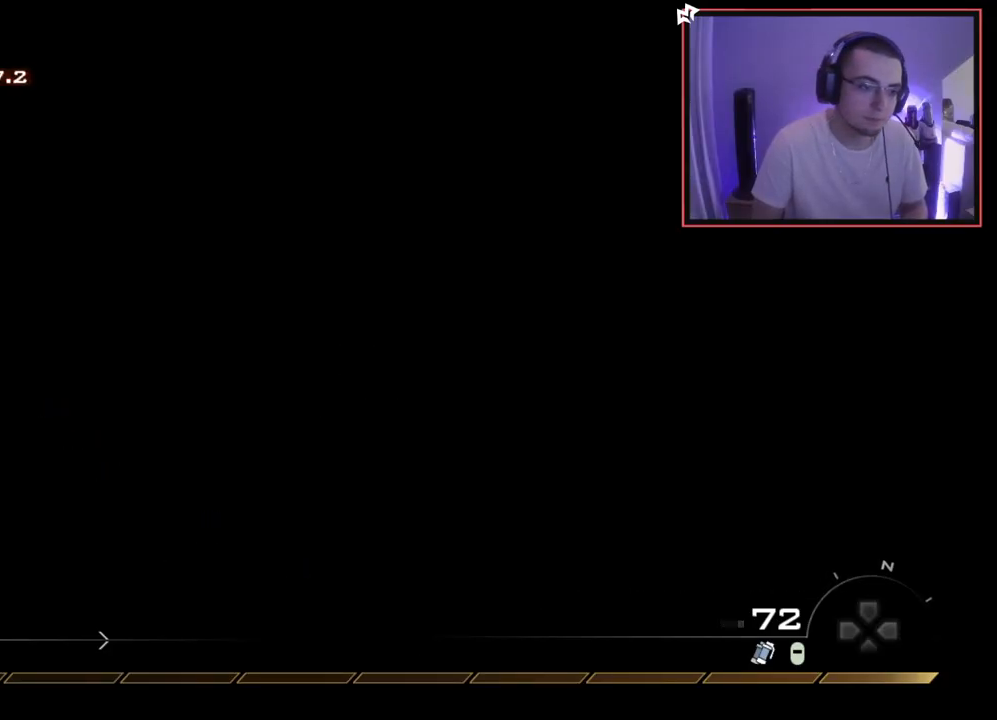
{"buttons": [], "left_stick": "center", "right_stick": "center", "events": []}
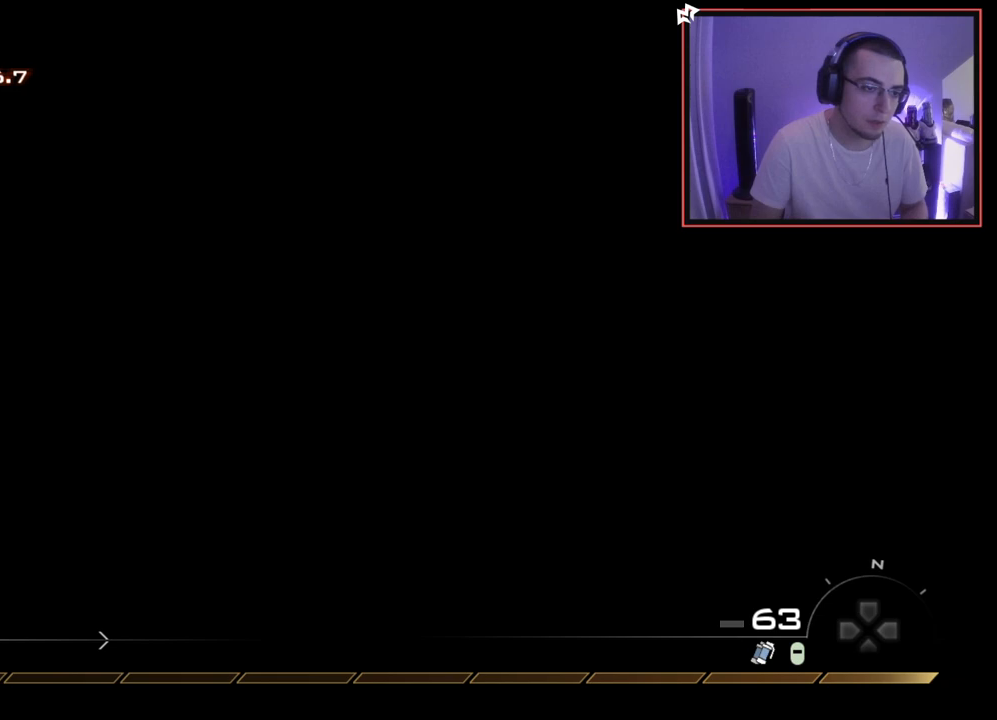
{"buttons": ["L2"], "left_stick": "center", "right_stick": "center", "events": [[17, "L2", "down"], [300, "right_stick", "down-left"], [350, "R2", "down"], [350, "right_stick", "up"], [400, "right_stick", "center"], [467, "R2", "up"]]}
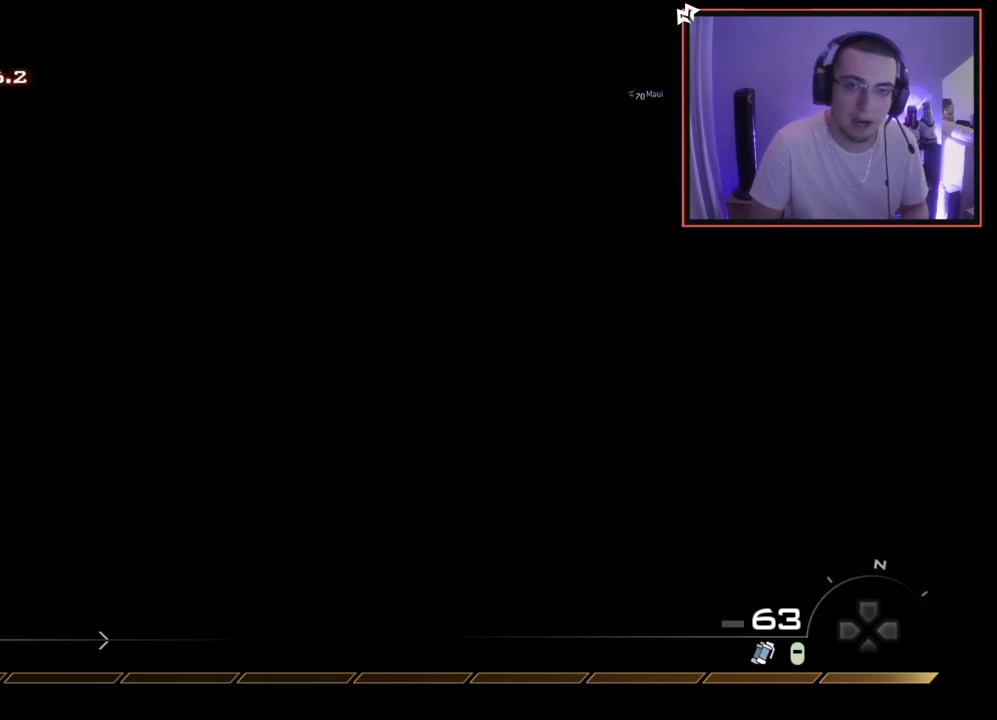
{"buttons": ["L2"], "left_stick": "center", "right_stick": "center", "events": [[50, "R2", "down"], [150, "R2", "up"], [233, "R2", "down"], [317, "R2", "up"], [417, "R2", "down"], [500, "R2", "up"]]}
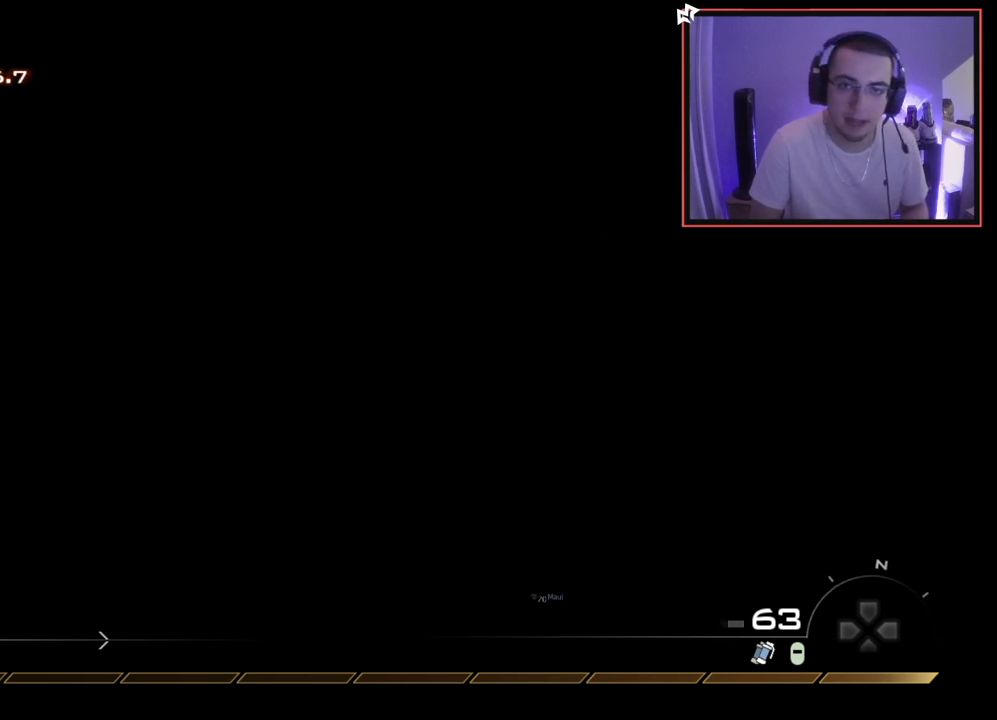
{"buttons": ["L2", "R2"], "left_stick": "center", "right_stick": "center", "events": [[100, "R2", "down"], [184, "R2", "up"], [300, "R2", "down"], [384, "R2", "up"], [467, "R2", "down"]]}
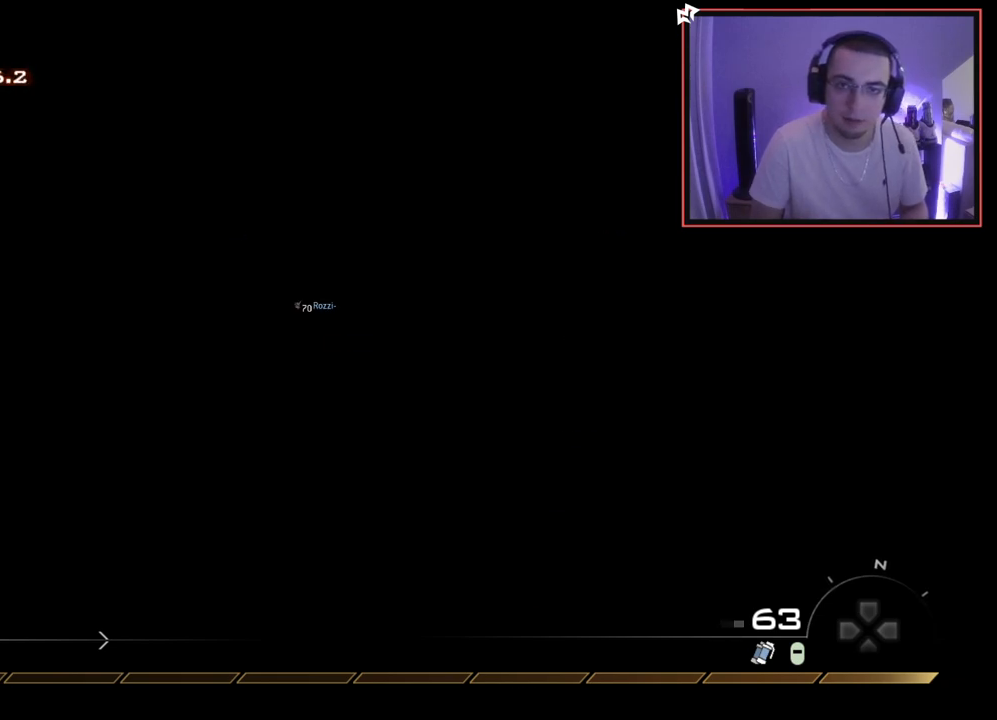
{"buttons": [], "left_stick": "center", "right_stick": "center", "events": [[16, "SQUARE", "down"], [66, "L2", "up"], [83, "R2", "up"], [100, "SQUARE", "up"]]}
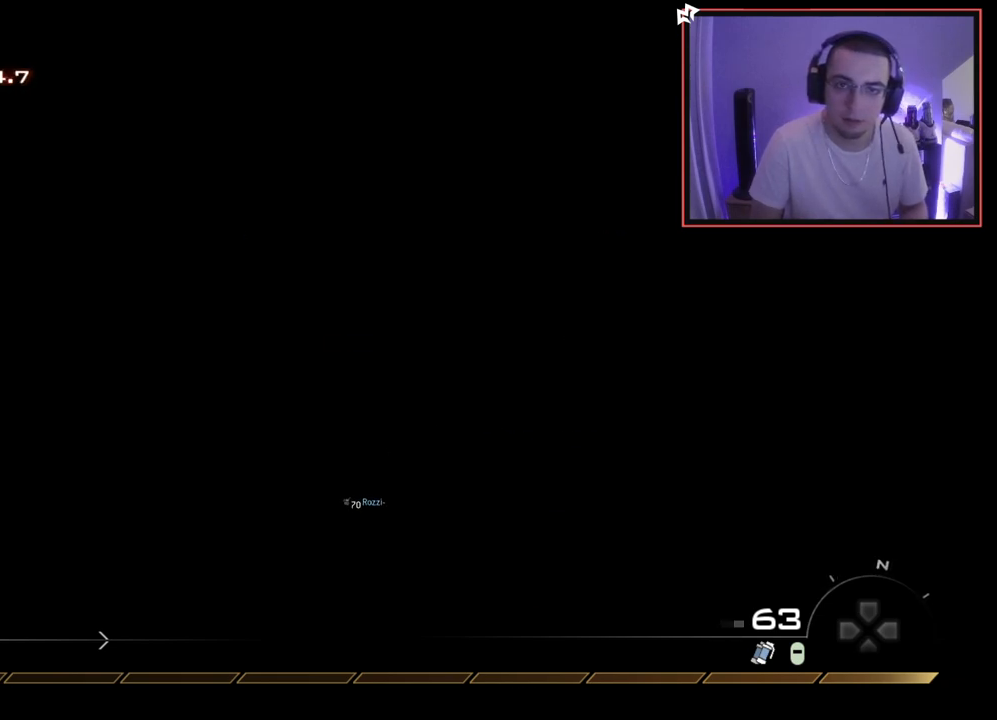
{"buttons": [], "left_stick": "center", "right_stick": "center", "events": [[317, "R1", "down"], [400, "R1", "up"]]}
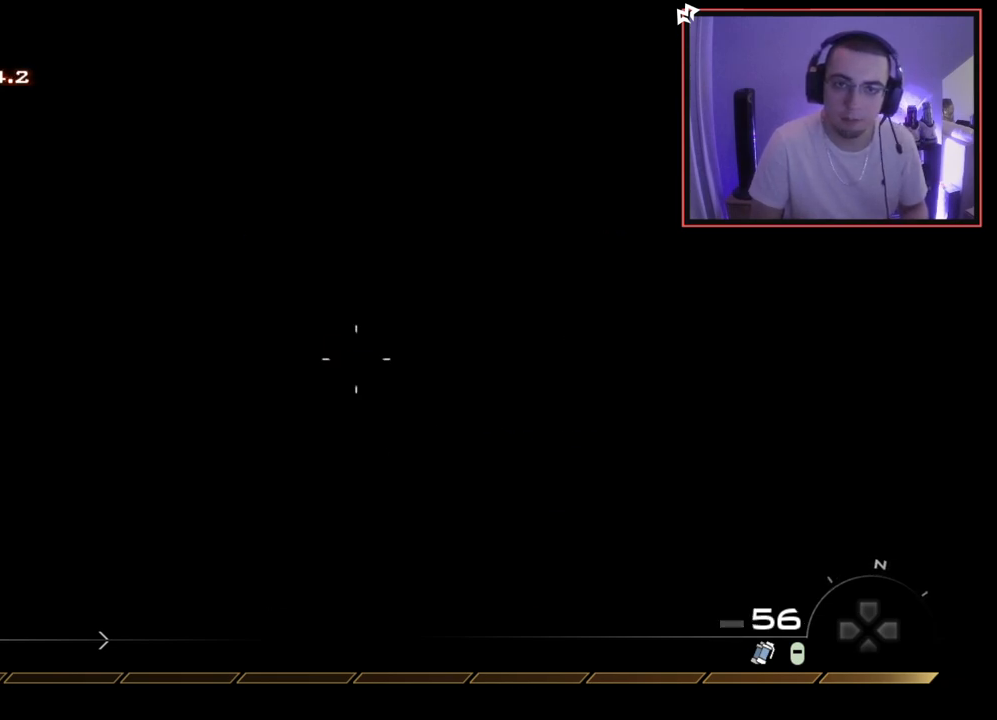
{"buttons": ["L2"], "left_stick": "center", "right_stick": "up-right", "events": [[33, "right_stick", "down"], [116, "right_stick", "center"], [433, "L2", "down"], [433, "right_stick", "up-right"]]}
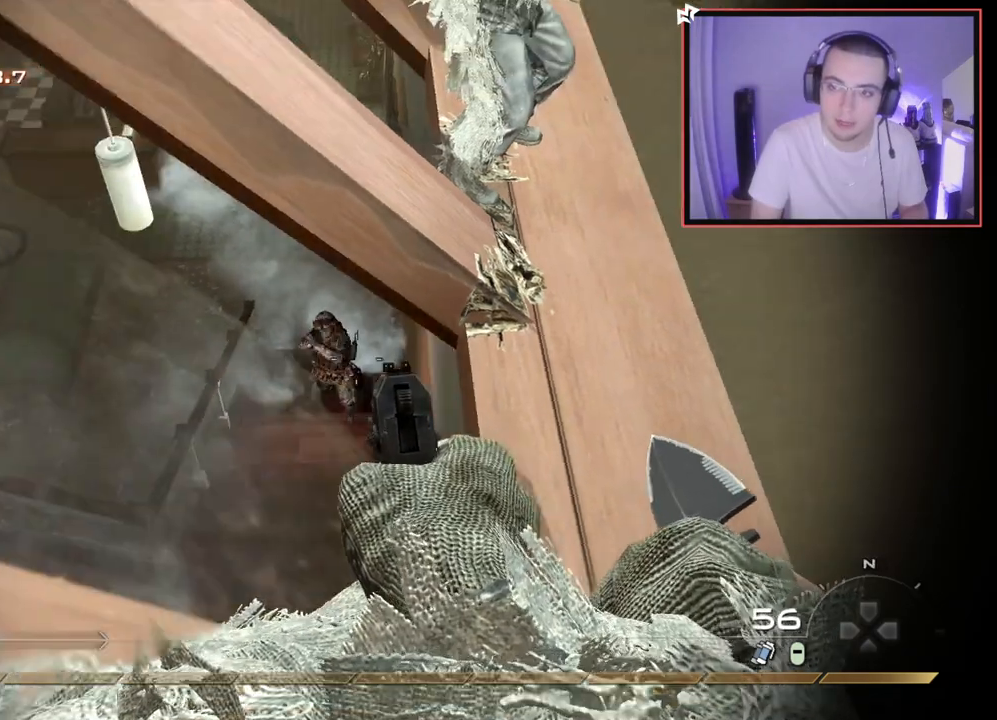
{"buttons": ["L2", "R2"], "left_stick": "left", "right_stick": "center", "events": [[33, "right_stick", "center"], [83, "R2", "down"], [200, "R2", "up"], [267, "left_stick", "left"], [267, "right_stick", "left"], [300, "R2", "down"], [334, "right_stick", "center"], [400, "R2", "up"], [484, "R2", "down"]]}
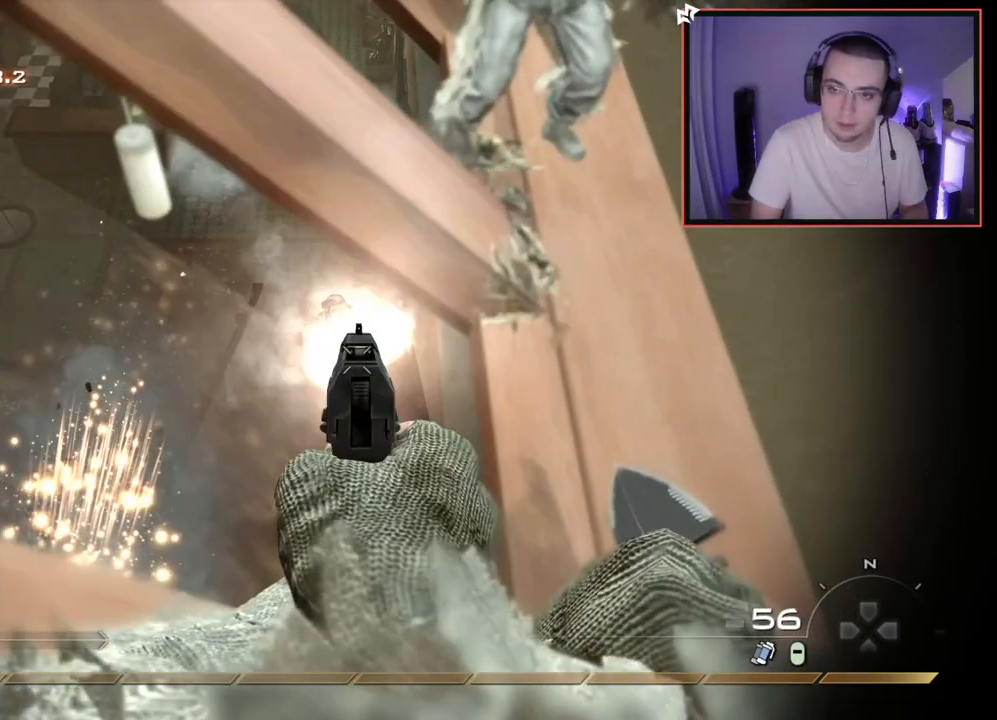
{"buttons": ["L2"], "left_stick": "center", "right_stick": "center", "events": [[16, "left_stick", "up-left"], [66, "R2", "up"], [166, "R2", "down"], [233, "R2", "up"], [233, "left_stick", "center"], [333, "R2", "down"], [333, "left_stick", "up-left"], [433, "R2", "up"], [500, "left_stick", "center"]]}
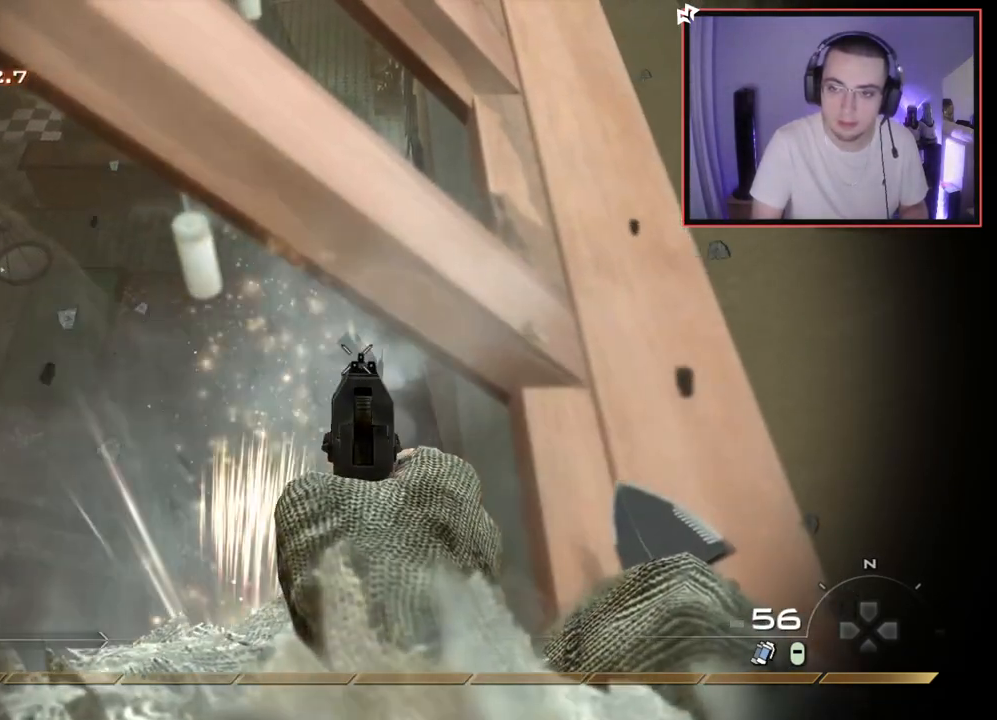
{"buttons": [], "left_stick": "center", "right_stick": "center", "events": [[33, "R2", "down"], [83, "left_stick", "up-left"], [134, "R2", "up"], [217, "R2", "down"], [234, "left_stick", "center"], [317, "SQUARE", "down"], [334, "R2", "up"], [384, "L2", "up"], [417, "SQUARE", "up"]]}
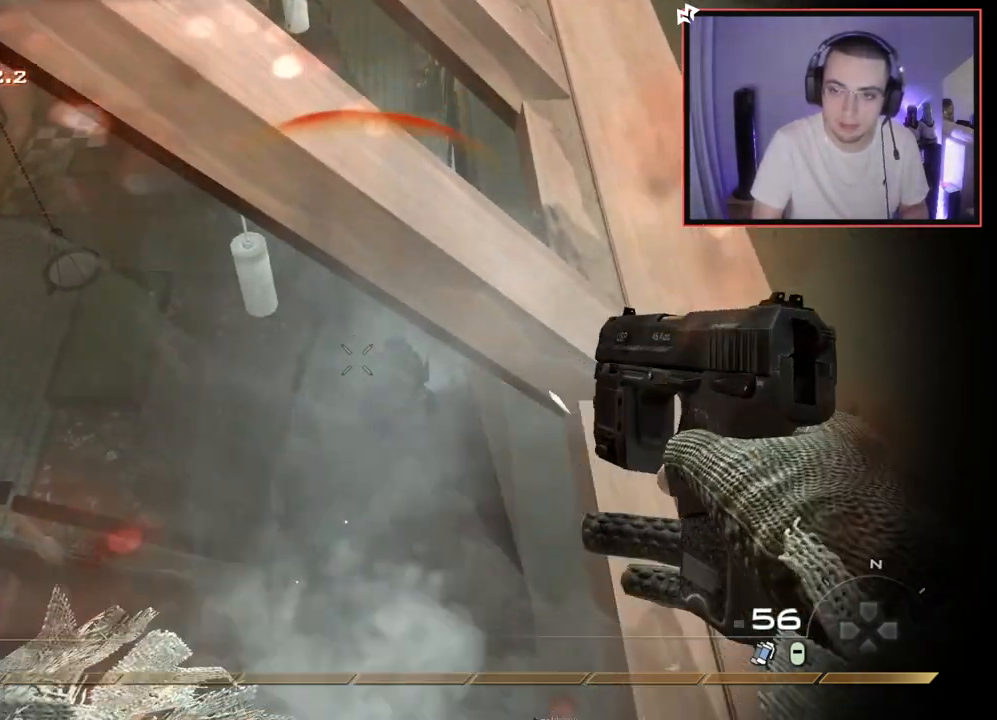
{"buttons": [], "left_stick": "center", "right_stick": "center", "events": [[350, "DPAD_DOWN", "down"], [350, "R1", "down"], [450, "DPAD_DOWN", "up"], [450, "R1", "up"]]}
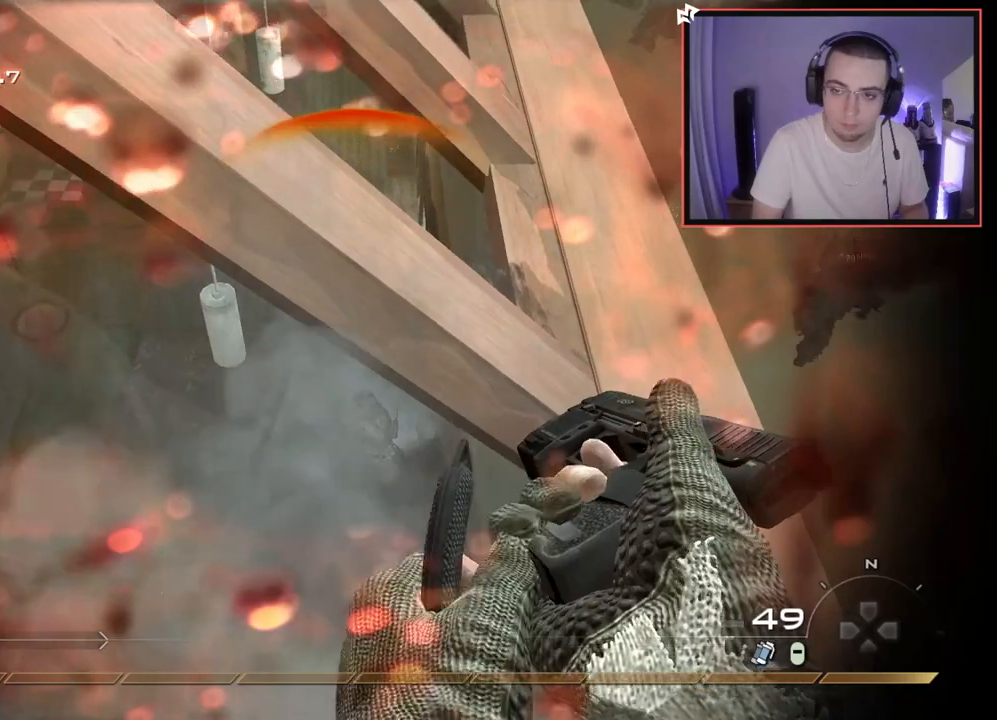
{"buttons": [], "left_stick": "up-right", "right_stick": "center", "events": [[117, "left_stick", "down-left"], [234, "right_stick", "right"], [267, "left_stick", "down-right"], [317, "left_stick", "up-right"], [367, "right_stick", "center"]]}
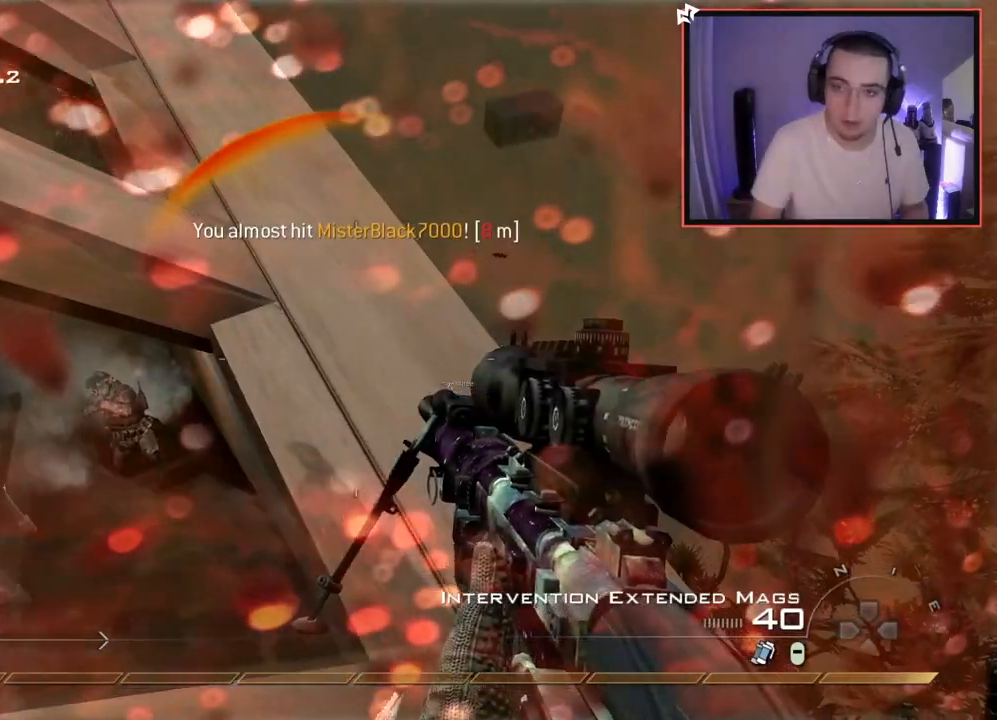
{"buttons": ["L3"], "left_stick": "up", "right_stick": "center", "events": [[33, "right_stick", "up-left"], [116, "right_stick", "down"], [166, "right_stick", "center"], [200, "L3", "down"], [266, "left_stick", "up-left"], [266, "right_stick", "left"], [400, "right_stick", "center"], [500, "left_stick", "up"]]}
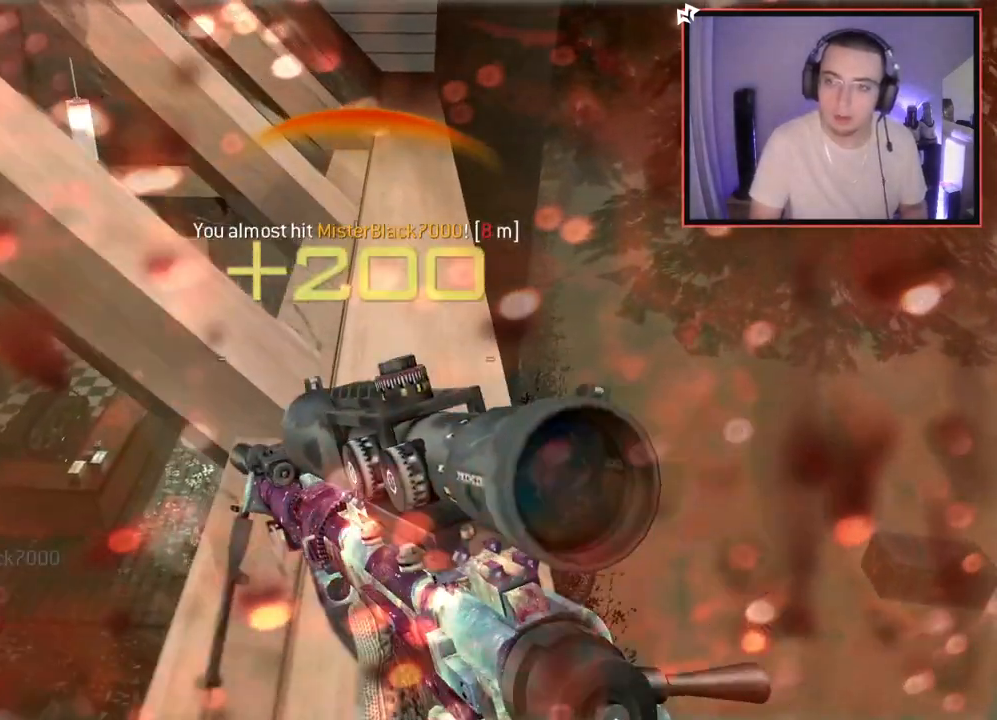
{"buttons": [], "left_stick": "up-right", "right_stick": "left", "events": [[33, "L3", "up"], [384, "right_stick", "left"], [484, "left_stick", "up-right"]]}
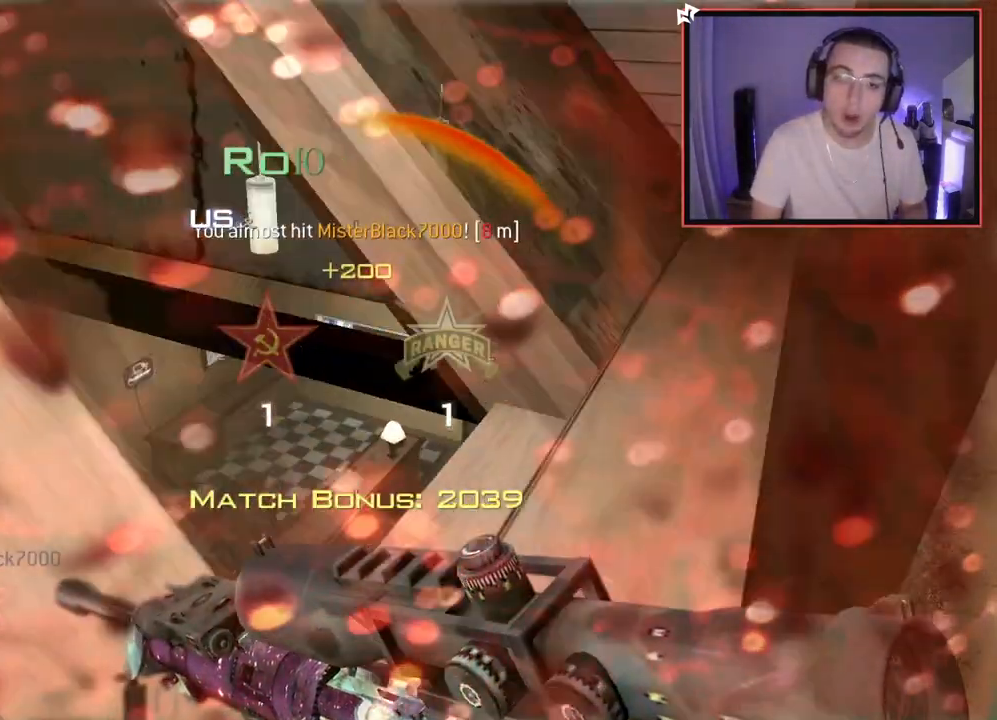
{"buttons": [], "left_stick": "center", "right_stick": "center", "events": [[150, "left_stick", "center"], [216, "right_stick", "center"]]}